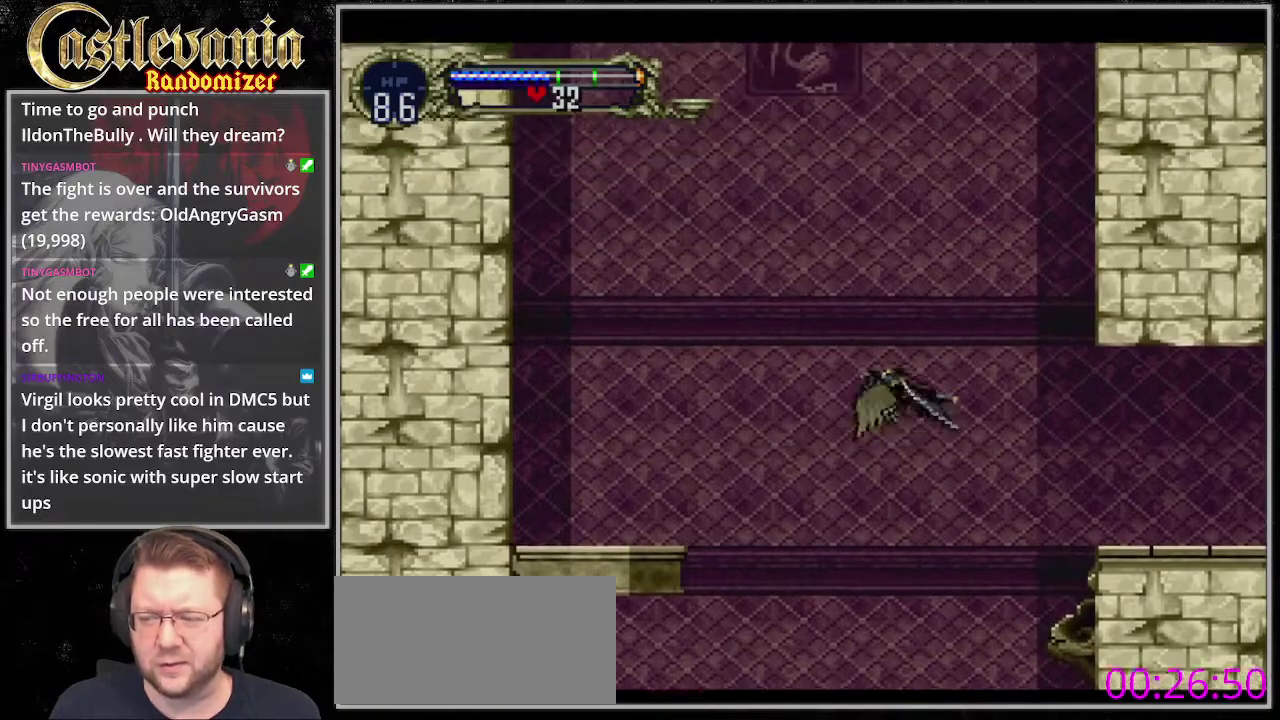
Gameplay with a controller (PlayStation layout); each line is a JSON object with the inputs held at the frame after it. "events" lists button and stick changes between this image and that frame as [ms after this image, input, new state], when the widget could be followed in between. Not read: DPAD_LEFT DPAD_RIGHT DPAD_UP L3 R3.
{"buttons": ["START"], "events": [[169, "START", "up"], [439, "START", "down"]]}
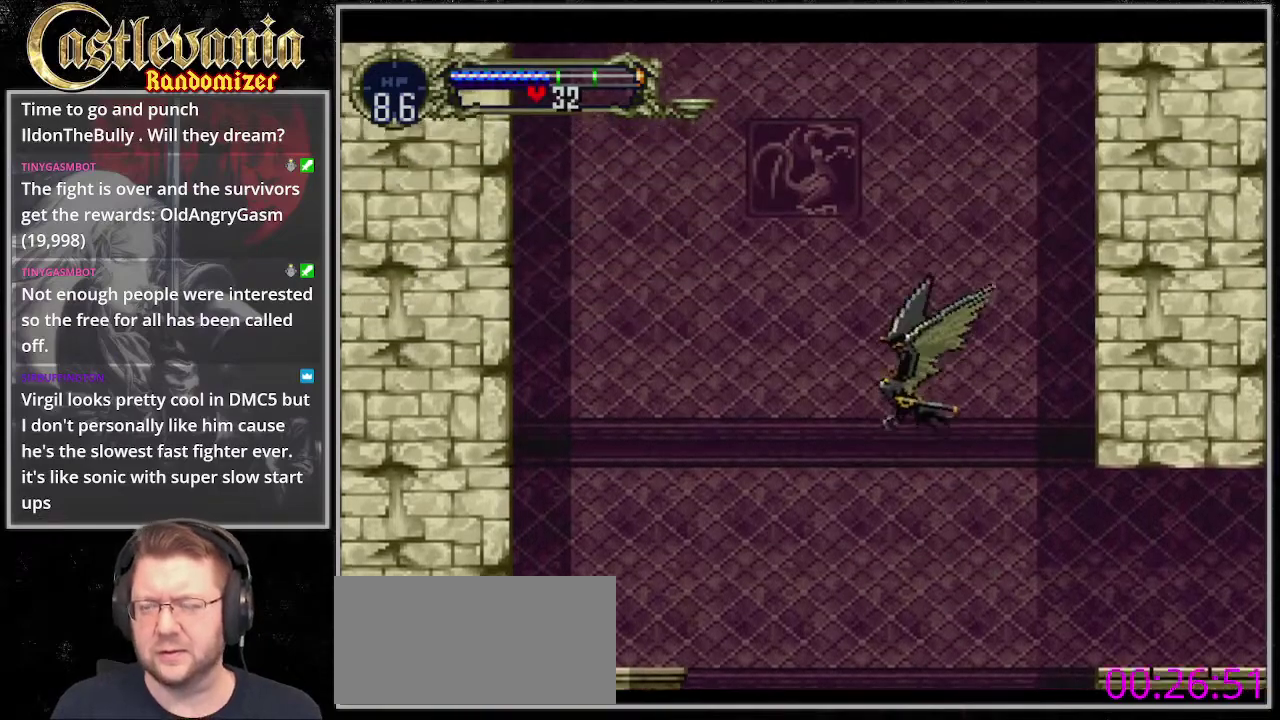
{"buttons": ["START"], "events": [[34, "START", "up"], [135, "START", "down"]]}
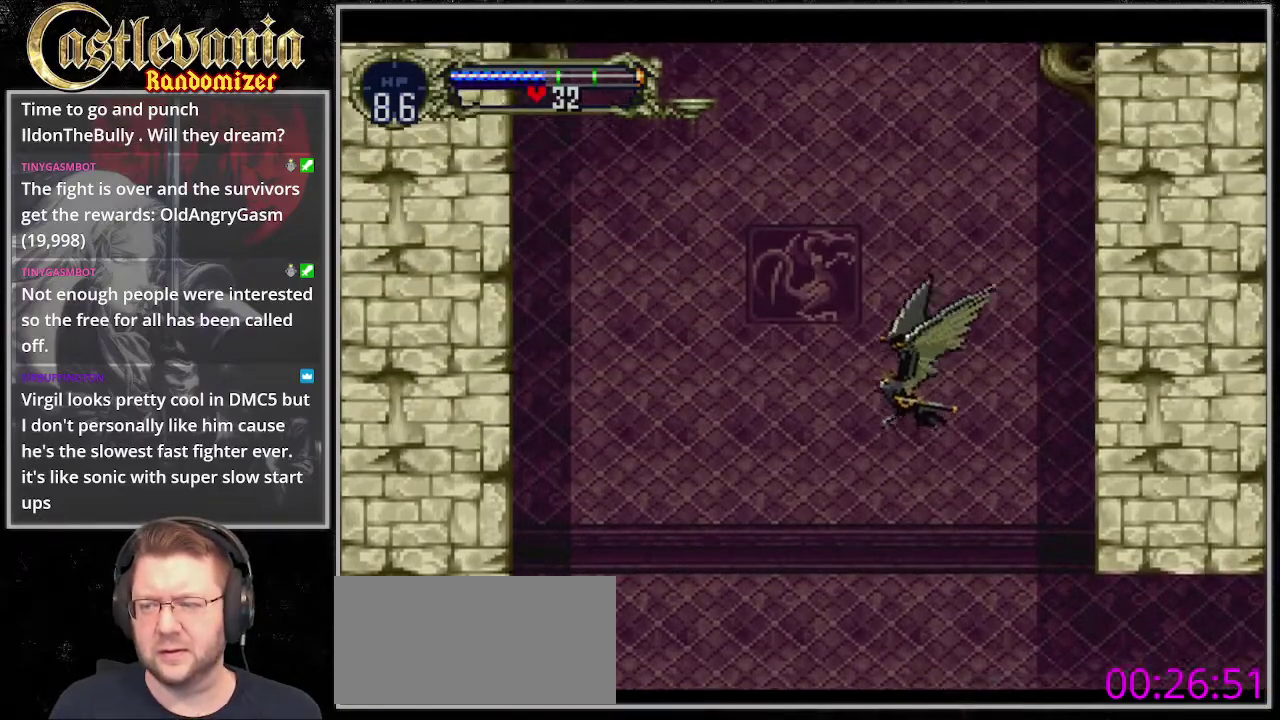
{"buttons": [], "events": [[473, "START", "up"]]}
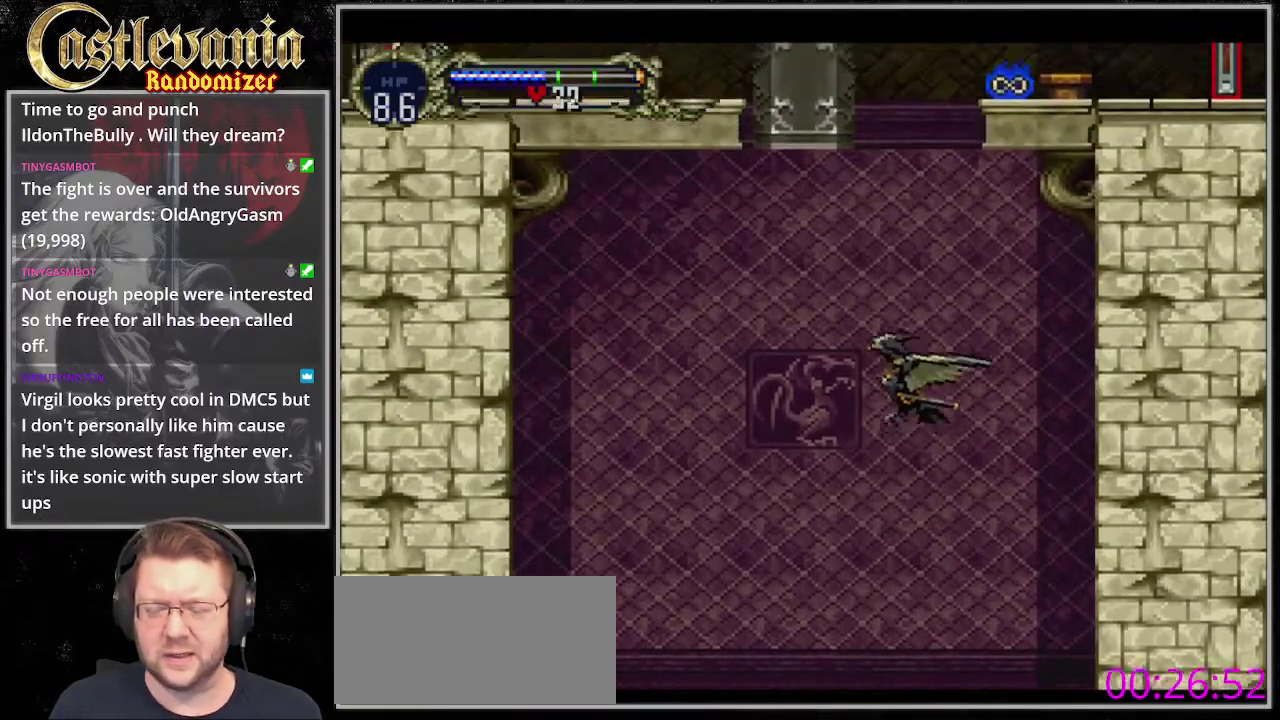
{"buttons": ["START"], "events": [[169, "START", "down"], [270, "START", "up"], [473, "START", "down"]]}
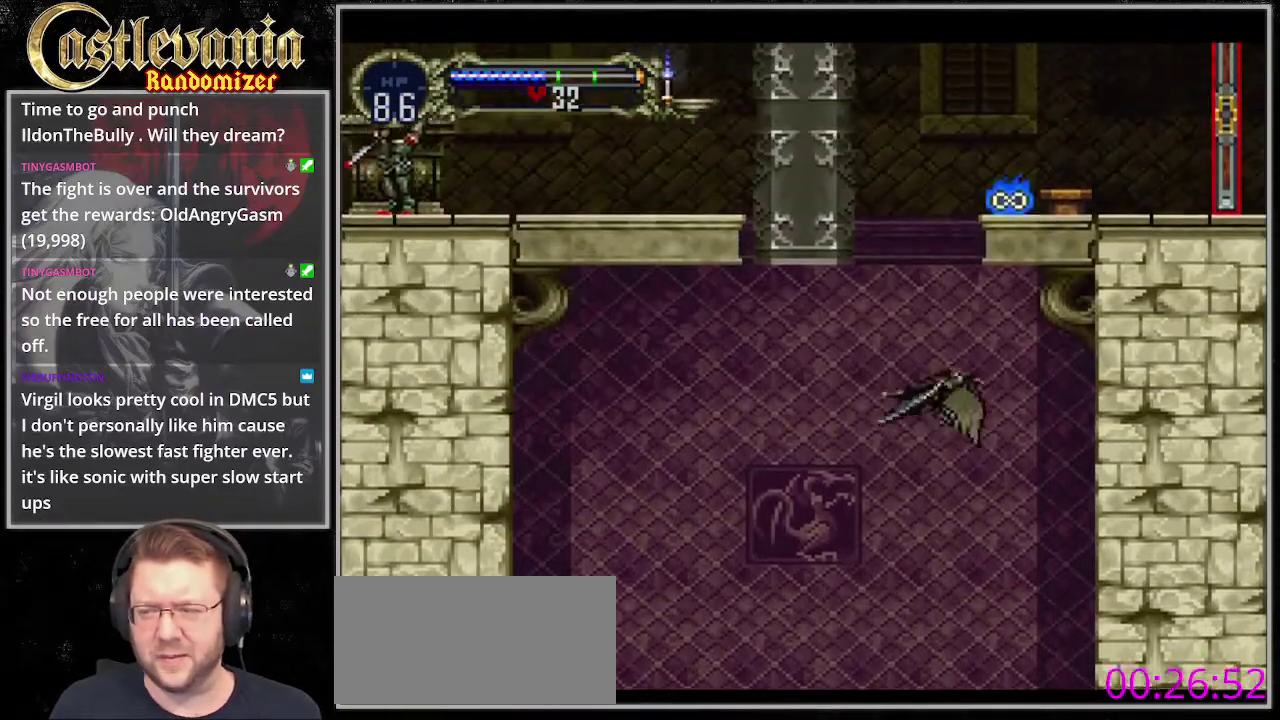
{"buttons": [], "events": [[34, "START", "up"], [169, "START", "down"], [304, "START", "up"]]}
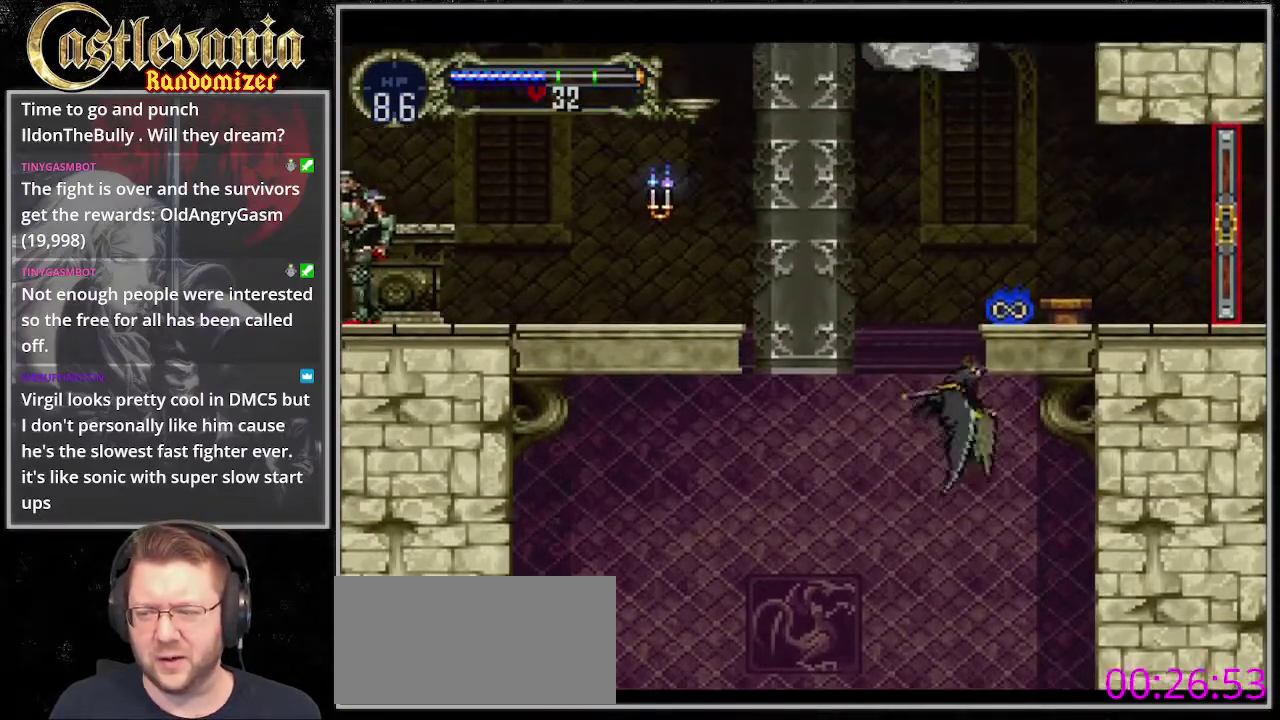
{"buttons": ["START"], "events": [[34, "START", "down"]]}
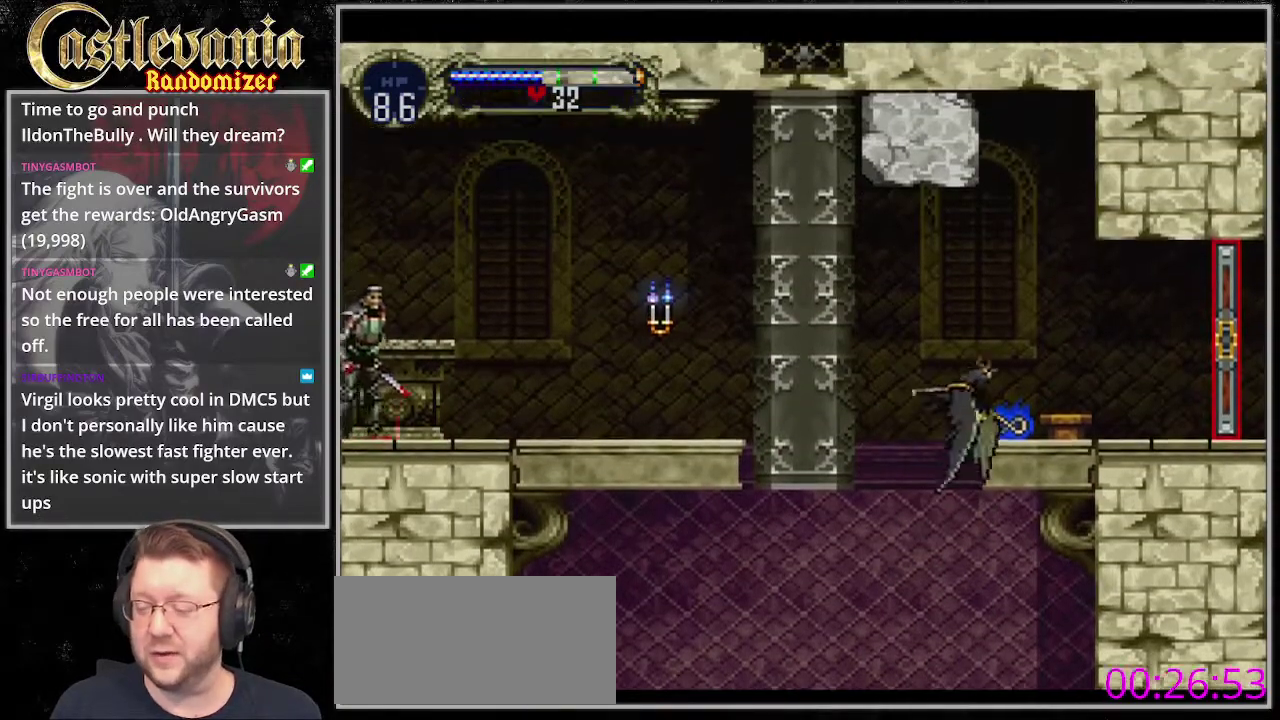
{"buttons": ["R1"], "events": [[67, "START", "up"], [439, "R1", "down"]]}
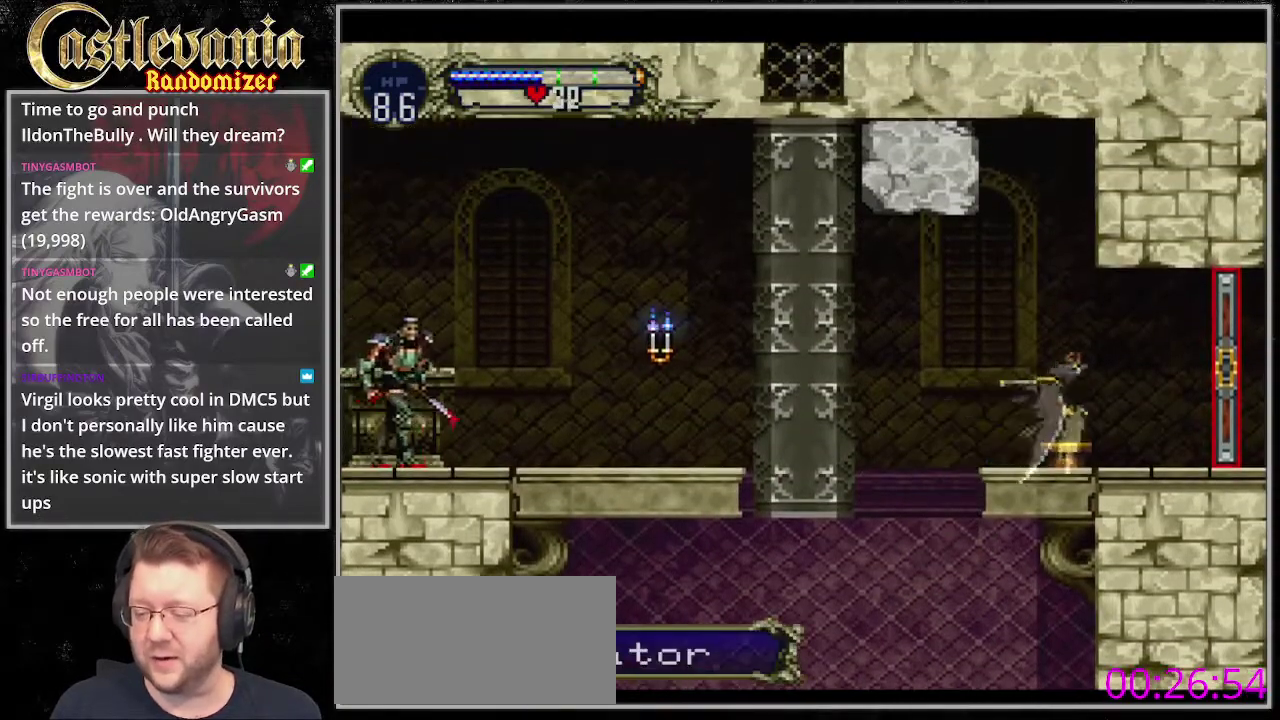
{"buttons": [], "events": [[169, "R1", "up"]]}
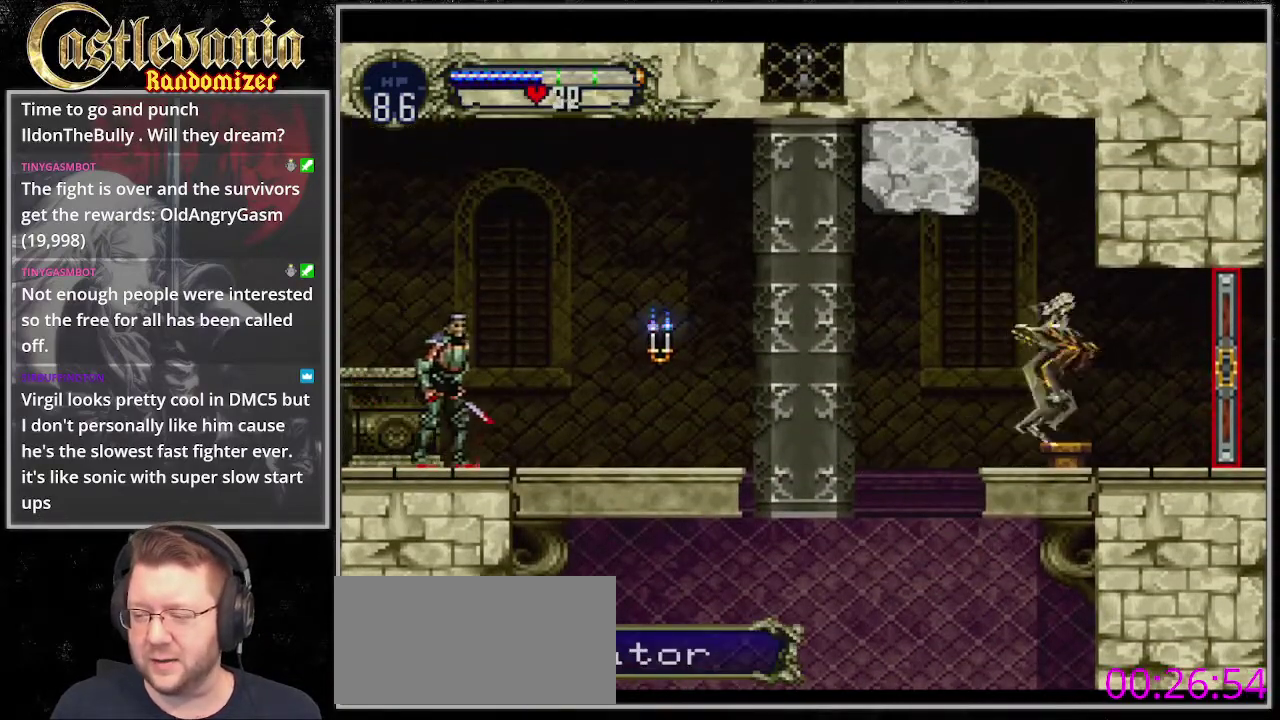
{"buttons": [], "events": []}
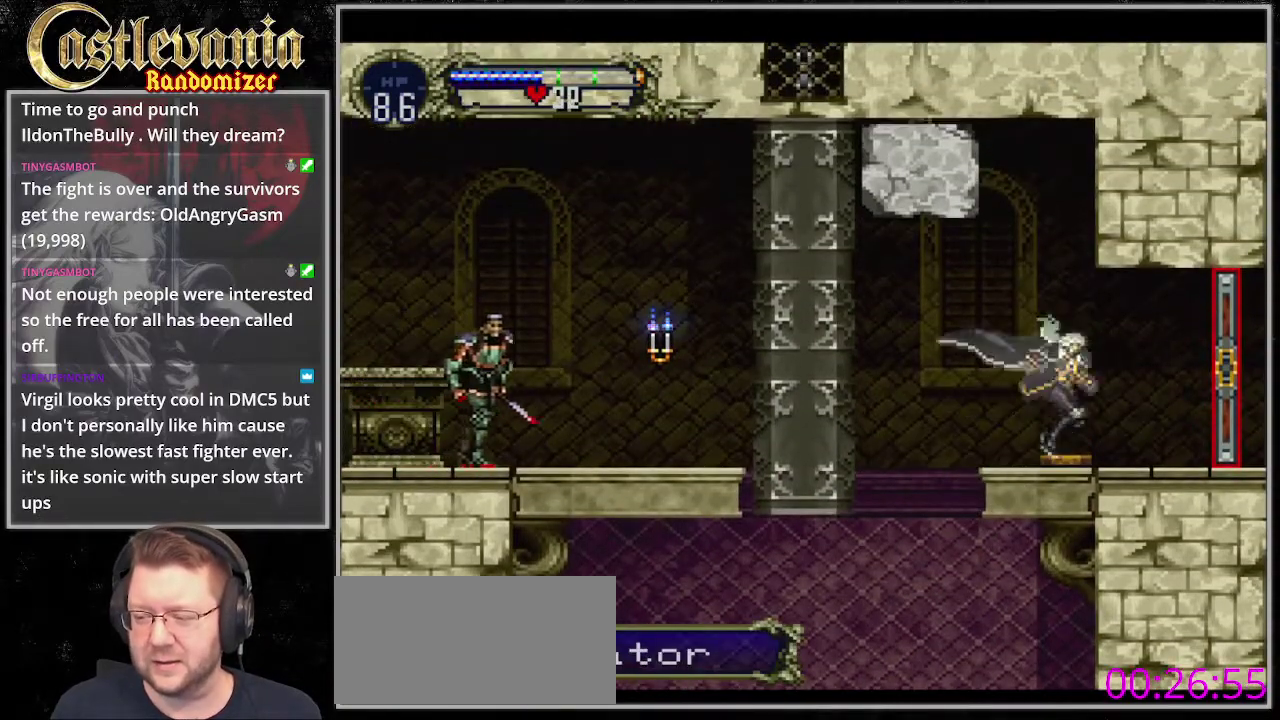
{"buttons": [], "events": []}
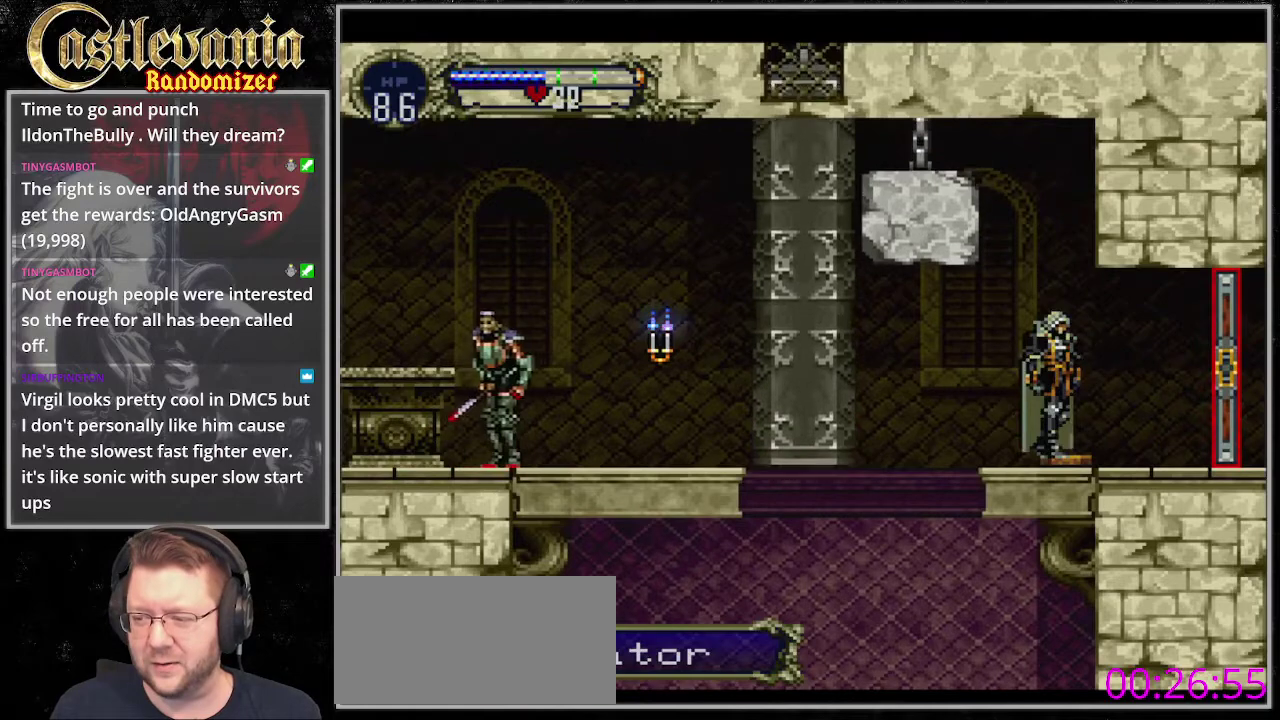
{"buttons": ["CROSS"], "events": [[338, "CROSS", "down"]]}
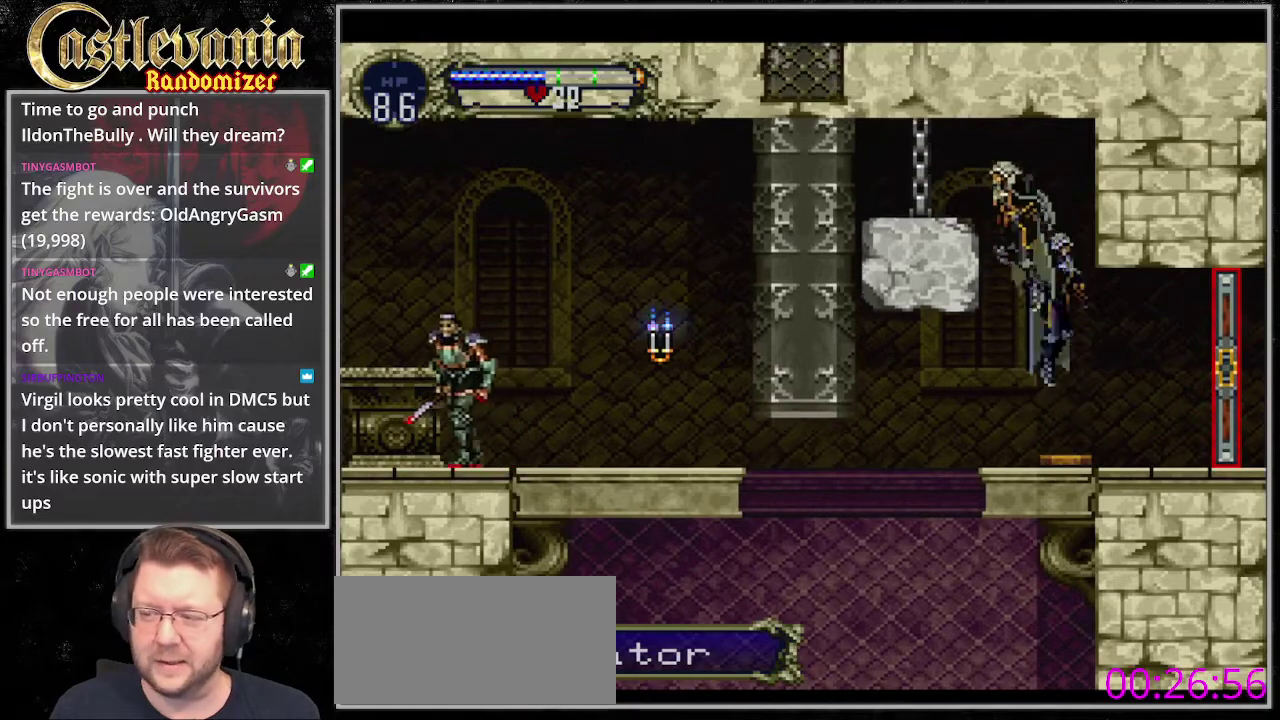
{"buttons": [], "events": [[169, "CROSS", "up"]]}
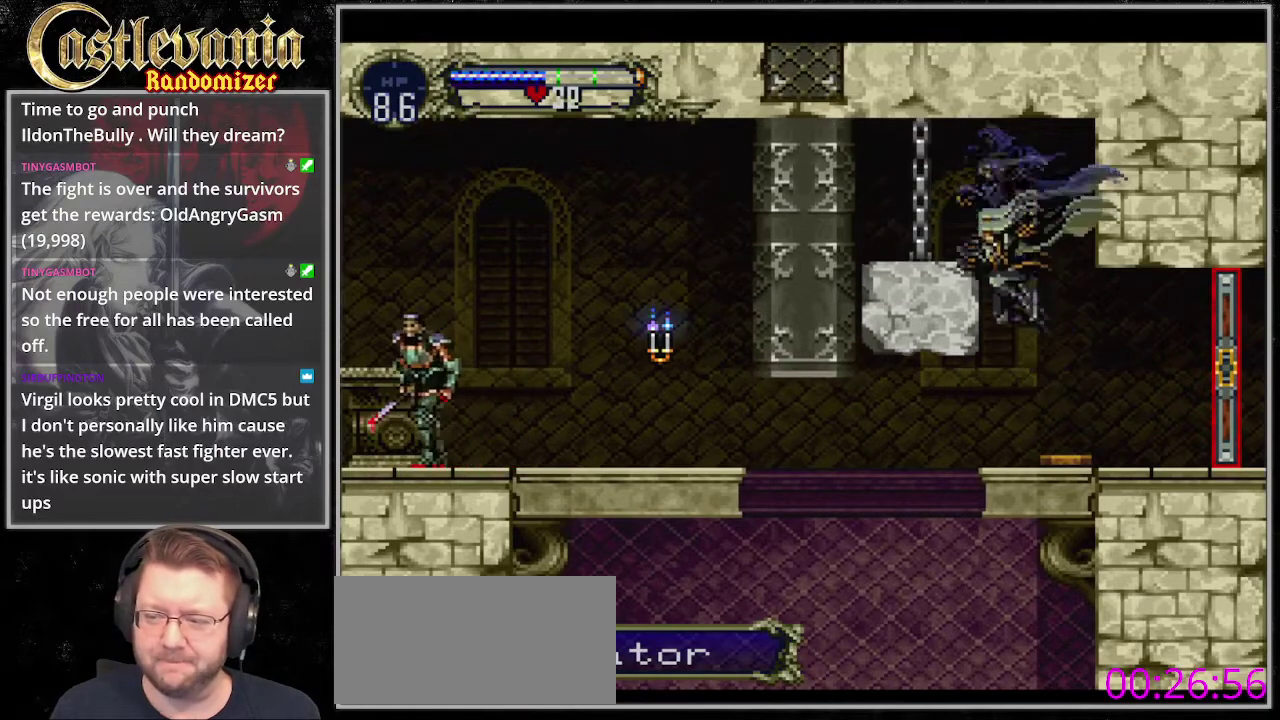
{"buttons": ["CROSS"], "events": [[372, "CROSS", "down"]]}
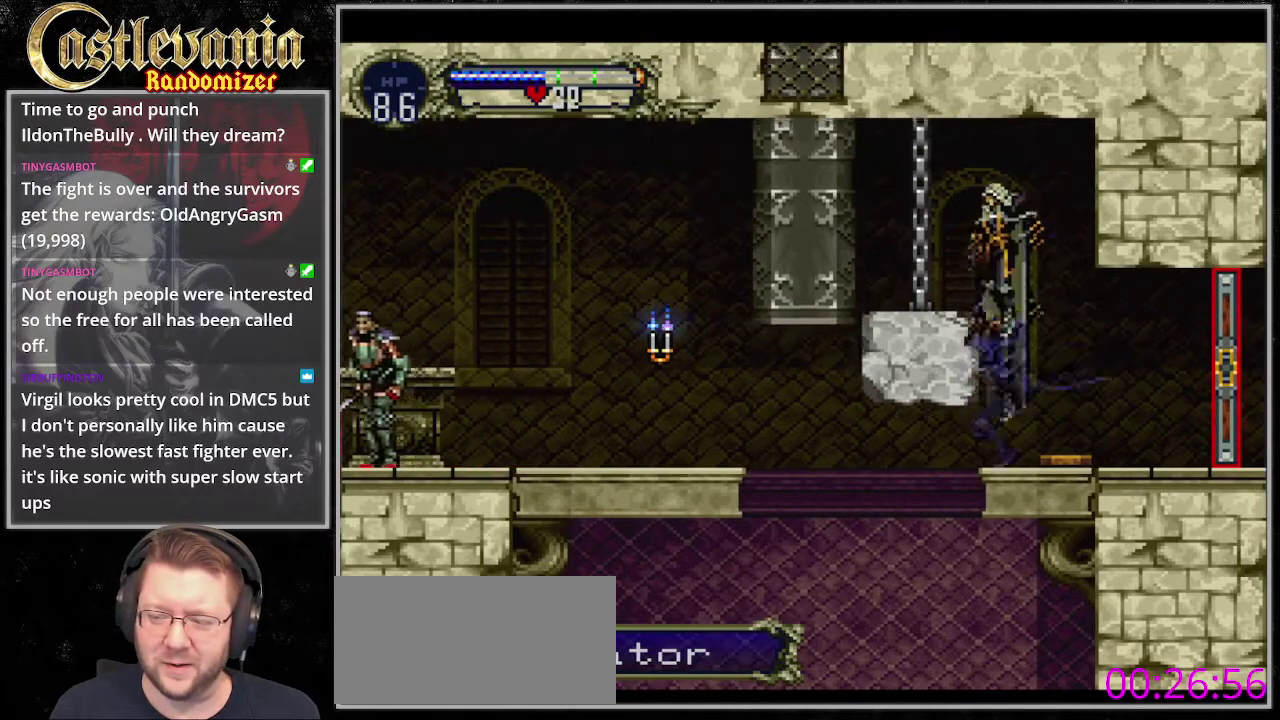
{"buttons": [], "events": [[169, "CROSS", "up"]]}
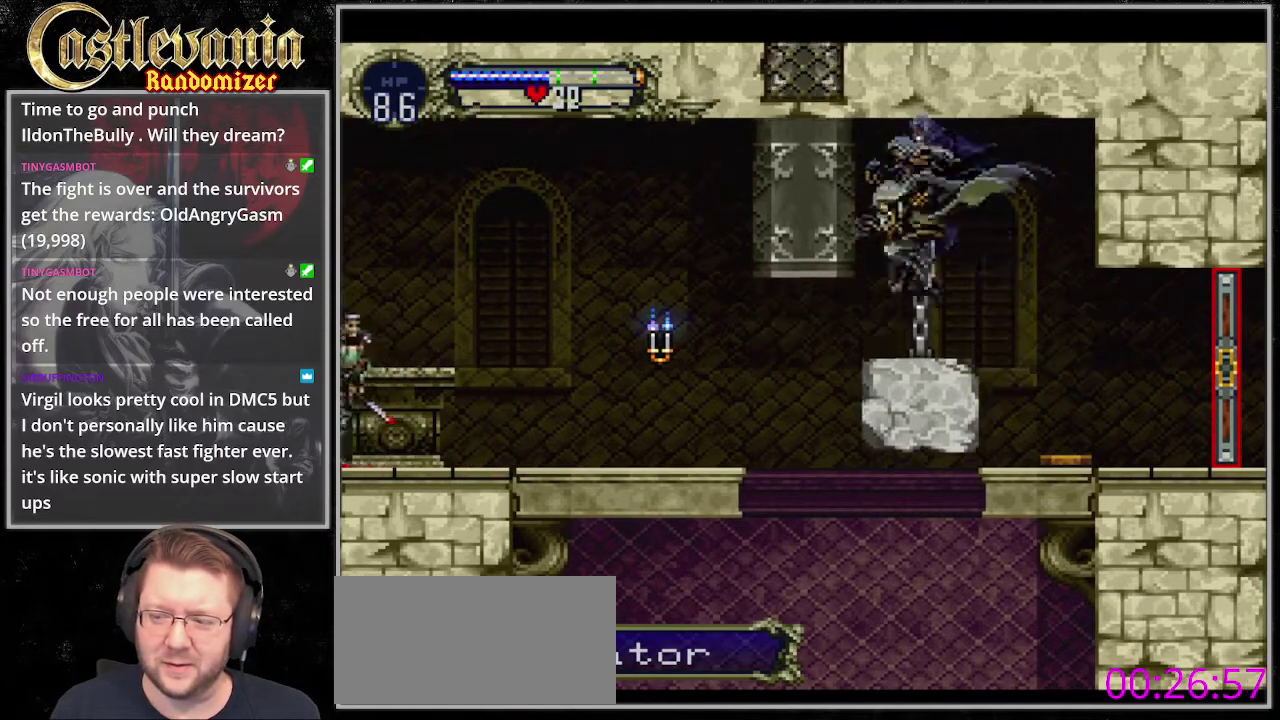
{"buttons": [], "events": []}
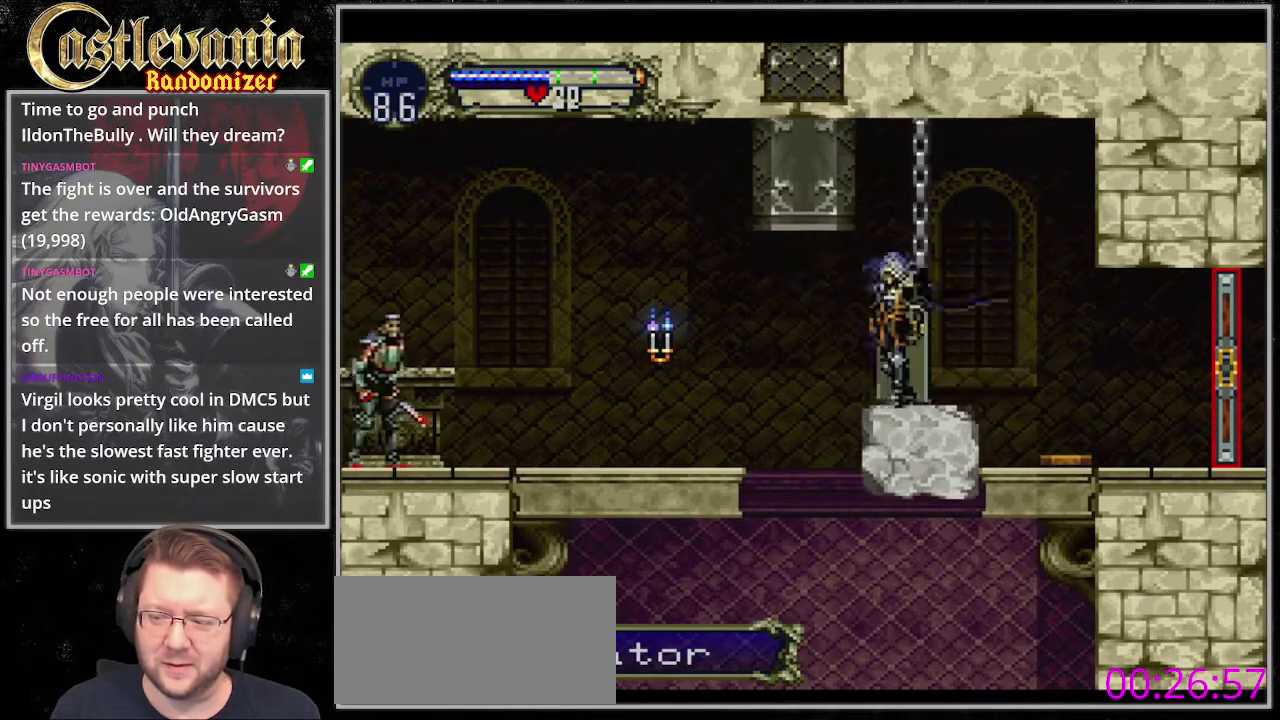
{"buttons": [], "events": []}
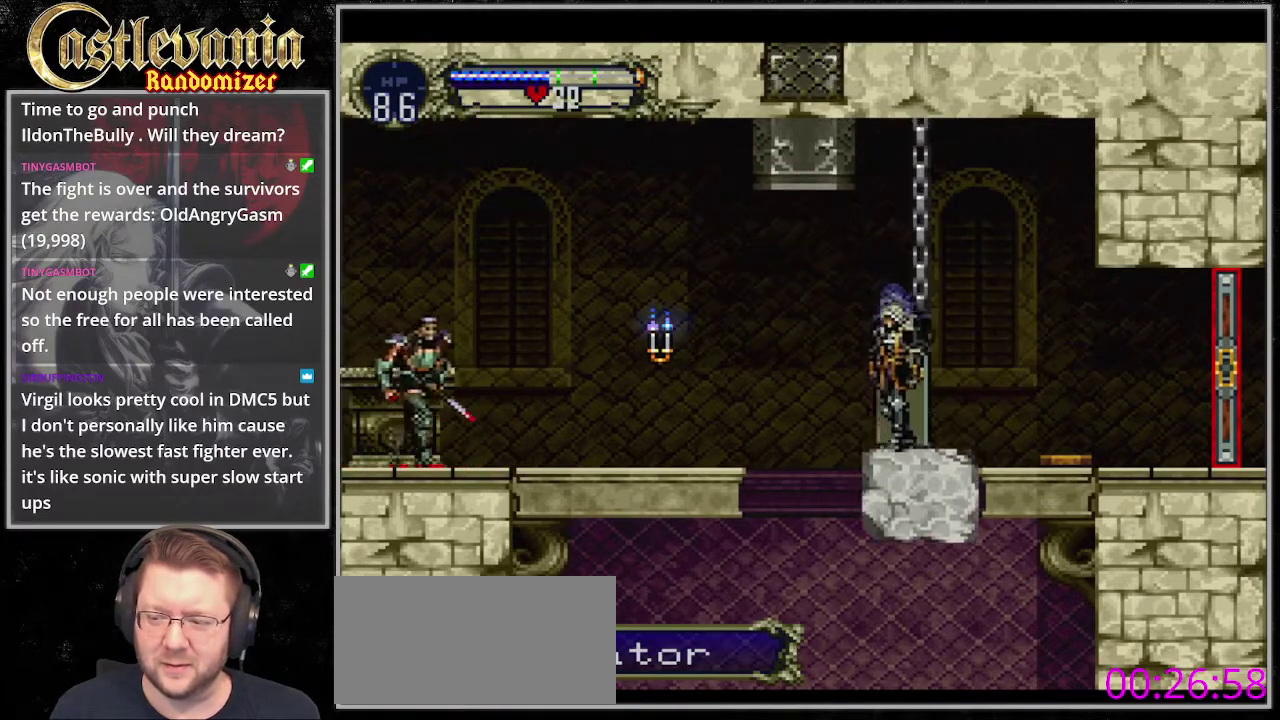
{"buttons": [], "events": [[203, "CROSS", "down"], [203, "START", "down"], [270, "START", "up"], [338, "CROSS", "up"]]}
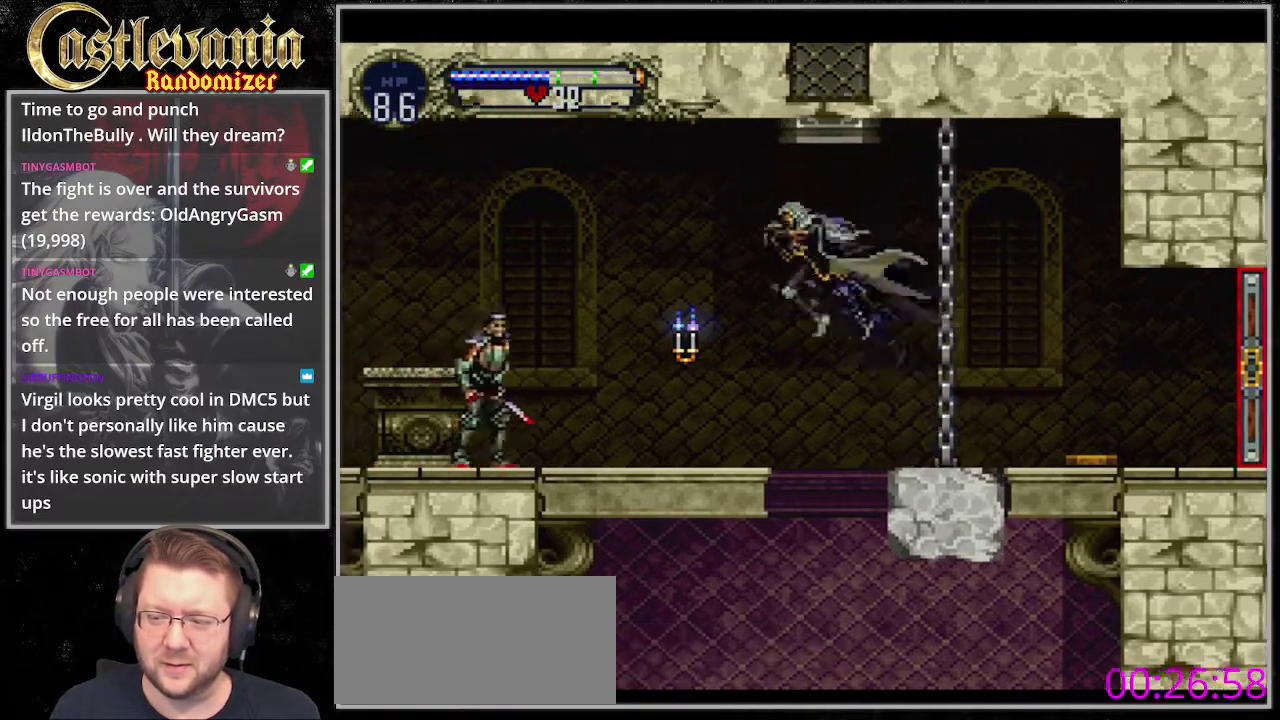
{"buttons": ["SQUARE", "DPAD_DOWN"], "events": [[372, "DPAD_DOWN", "down"], [473, "SQUARE", "down"]]}
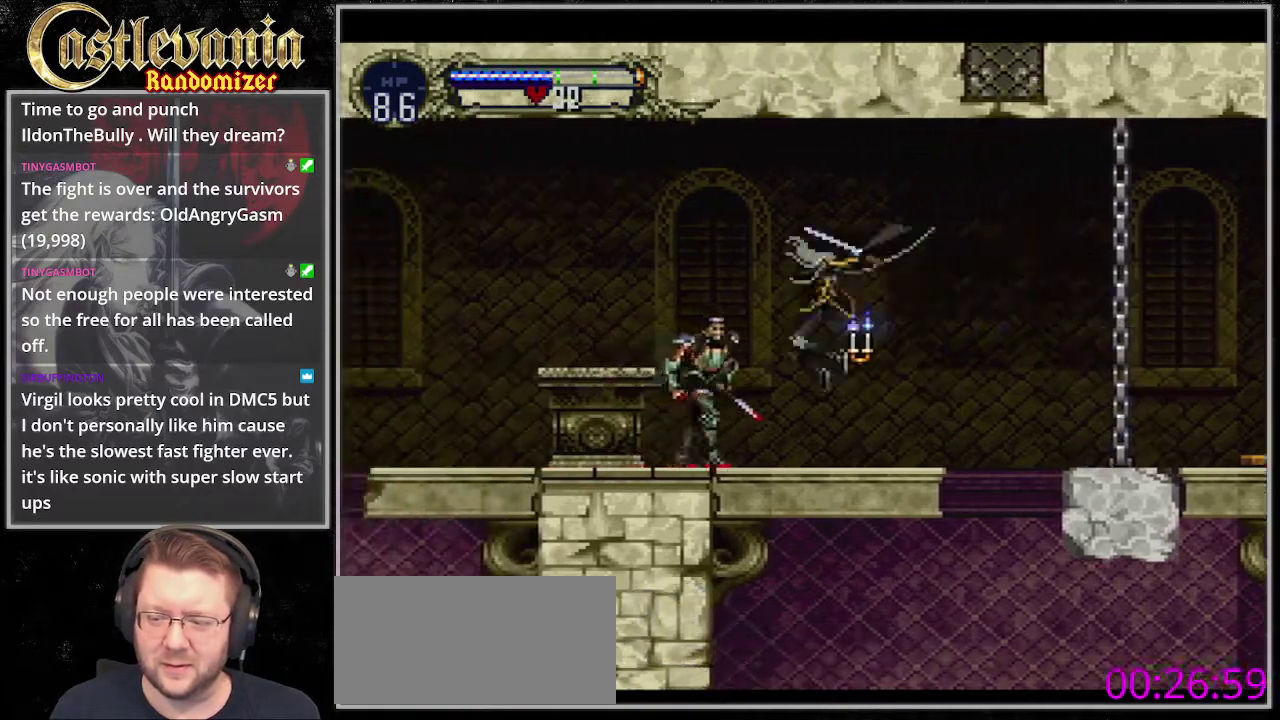
{"buttons": [], "events": [[34, "SQUARE", "up"], [68, "DPAD_DOWN", "up"]]}